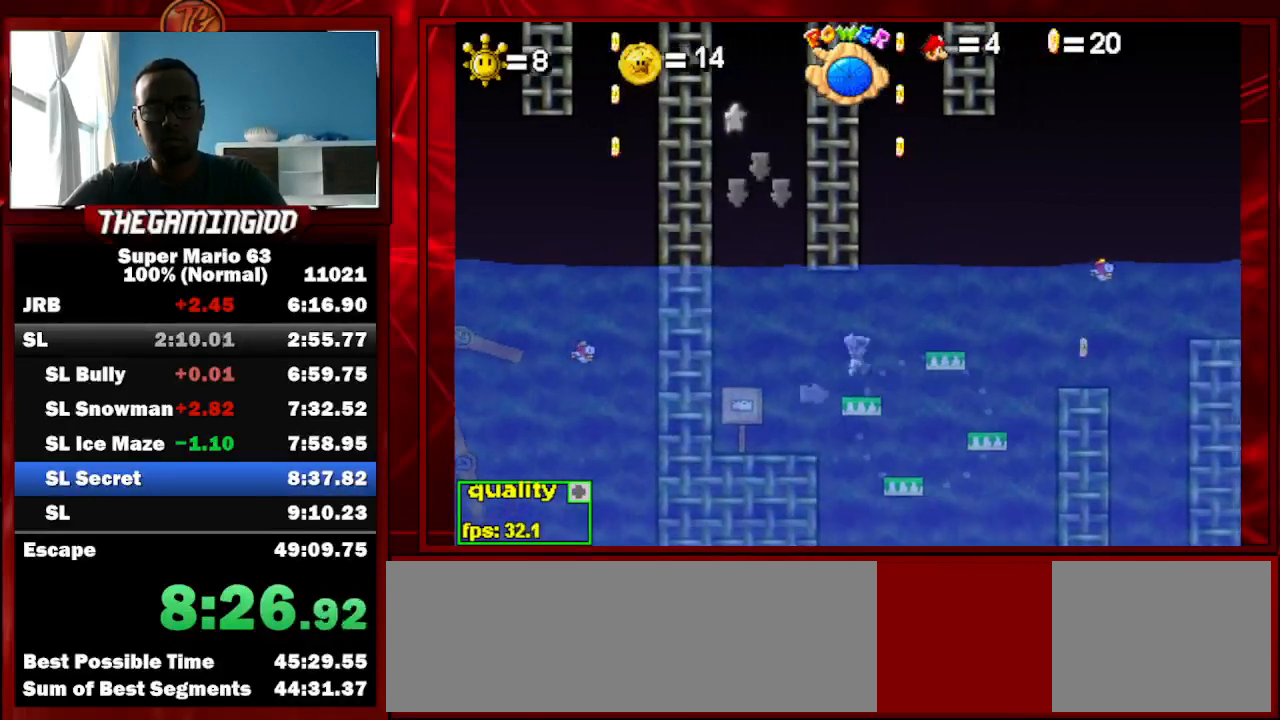
Gameplay with keyboard; each line is a JSON object with the keys held at the frame after it. "events" lists presses ("down") and releases ("up") of "c", "down", "left", "minus", "p", "right", "semicolon", "shift_l", "shift_r", "up", "x" and "z" between this image and that frame as [ms after this image, input, new state], when the widget could be followed in between. No other keys are recorded. Mouse input is not recorded.
{"keys": ["right"], "events": [[33, "up", "down"], [300, "up", "up"], [400, "down", "down"], [433, "down", "up"]]}
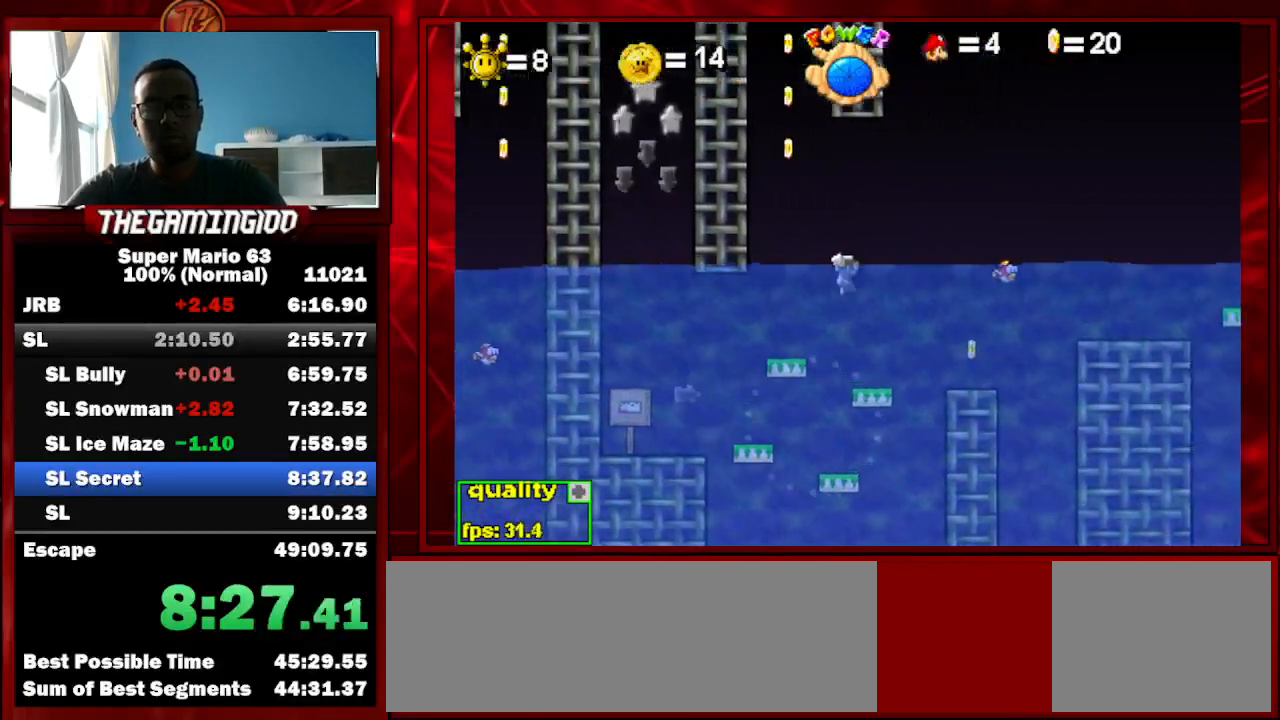
{"keys": ["right"], "events": [[33, "down", "down"], [67, "down", "up"], [133, "down", "down"], [167, "down", "up"], [233, "down", "down"], [333, "down", "up"], [367, "down", "down"], [400, "down", "up"], [467, "down", "down"], [500, "down", "up"]]}
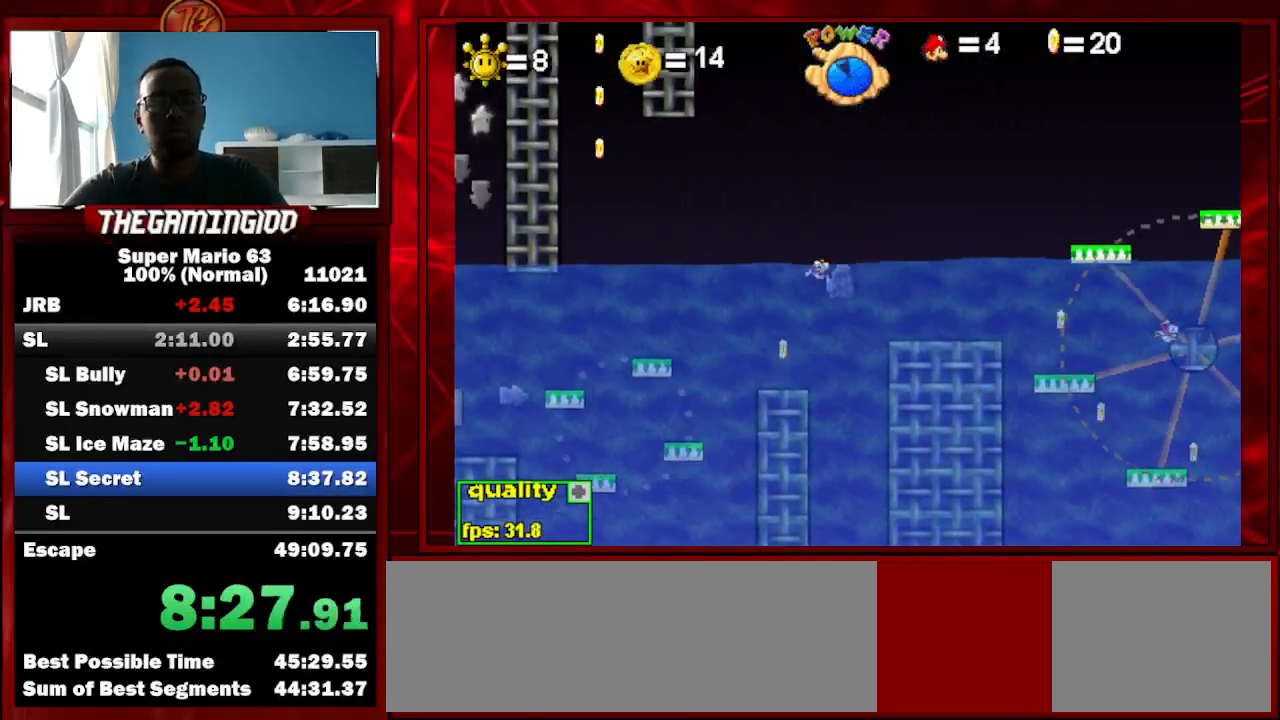
{"keys": ["right"], "events": [[67, "down", "down"], [100, "down", "up"]]}
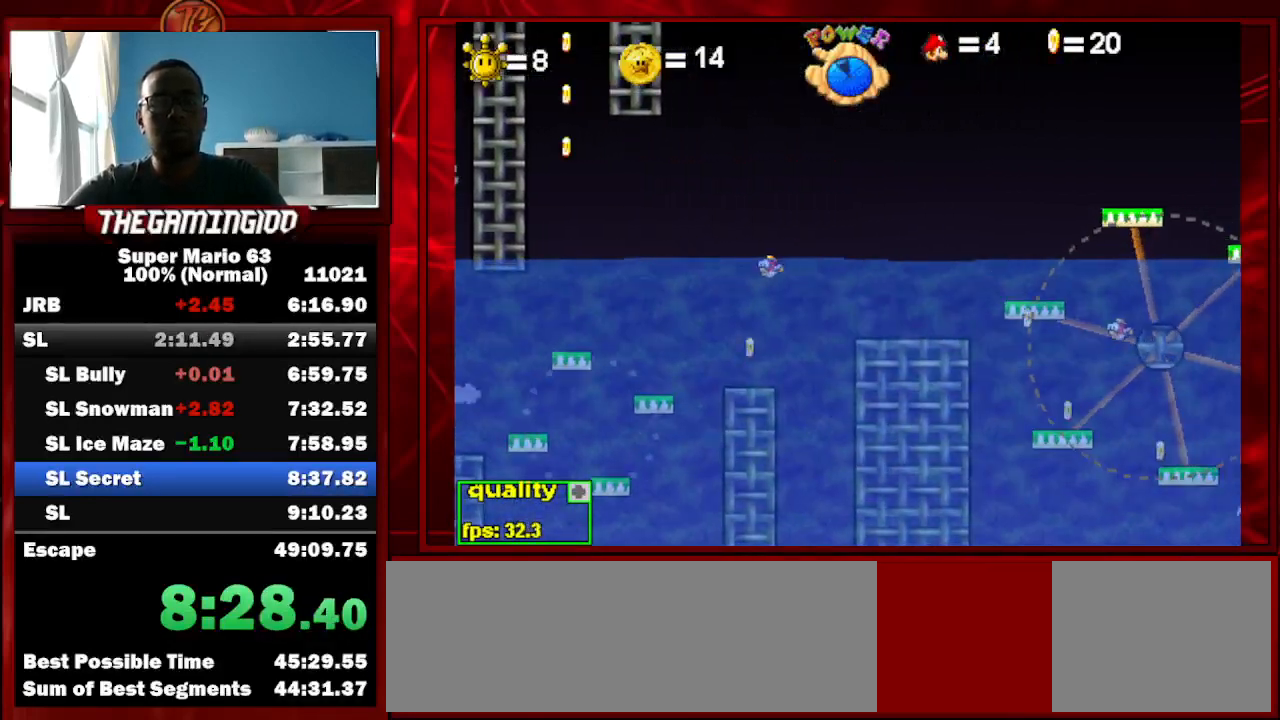
{"keys": ["right"], "events": [[400, "up", "down"], [433, "up", "up"]]}
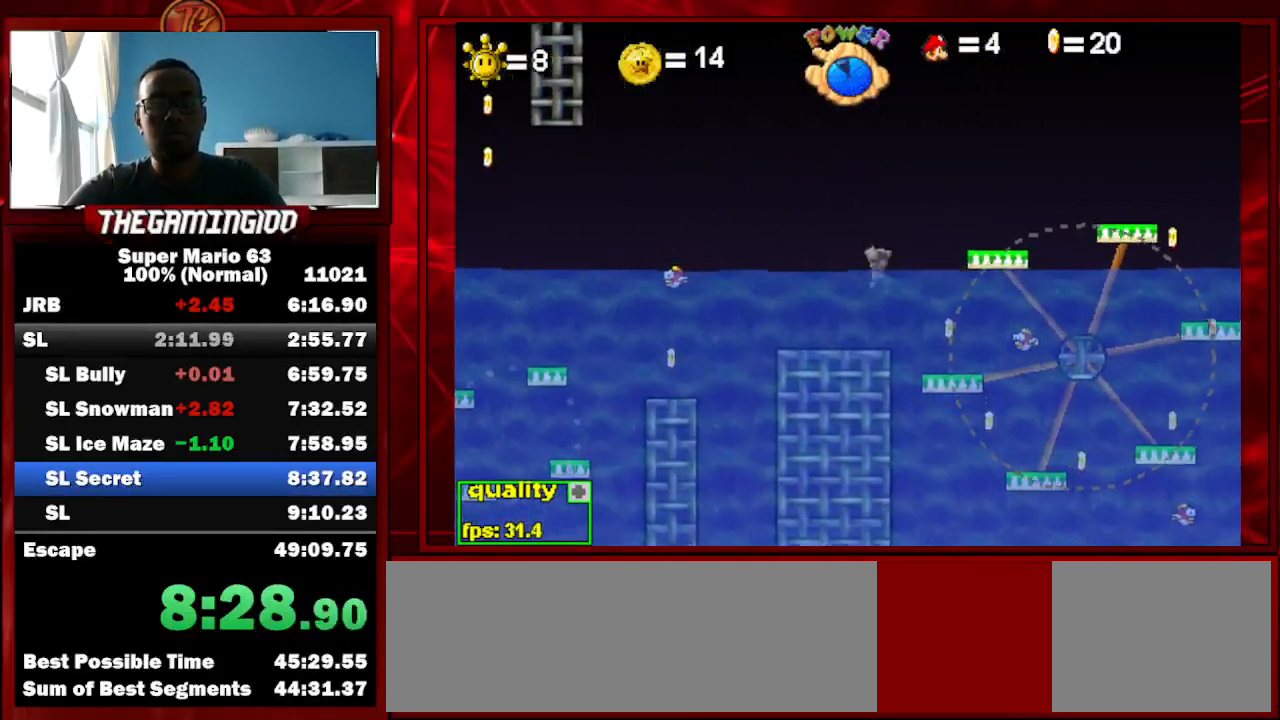
{"keys": ["right"], "events": [[367, "left", "down"], [500, "left", "up"]]}
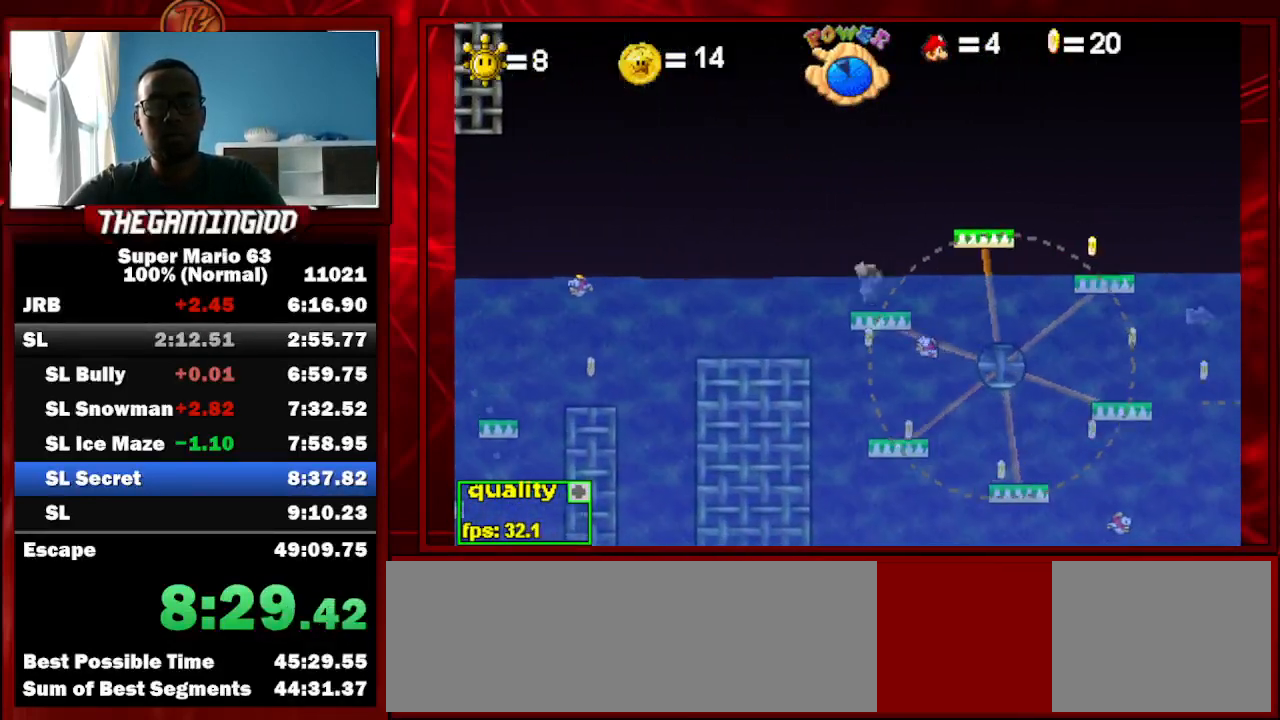
{"keys": ["down", "right", "up"], "events": [[300, "up", "down"], [500, "down", "down"]]}
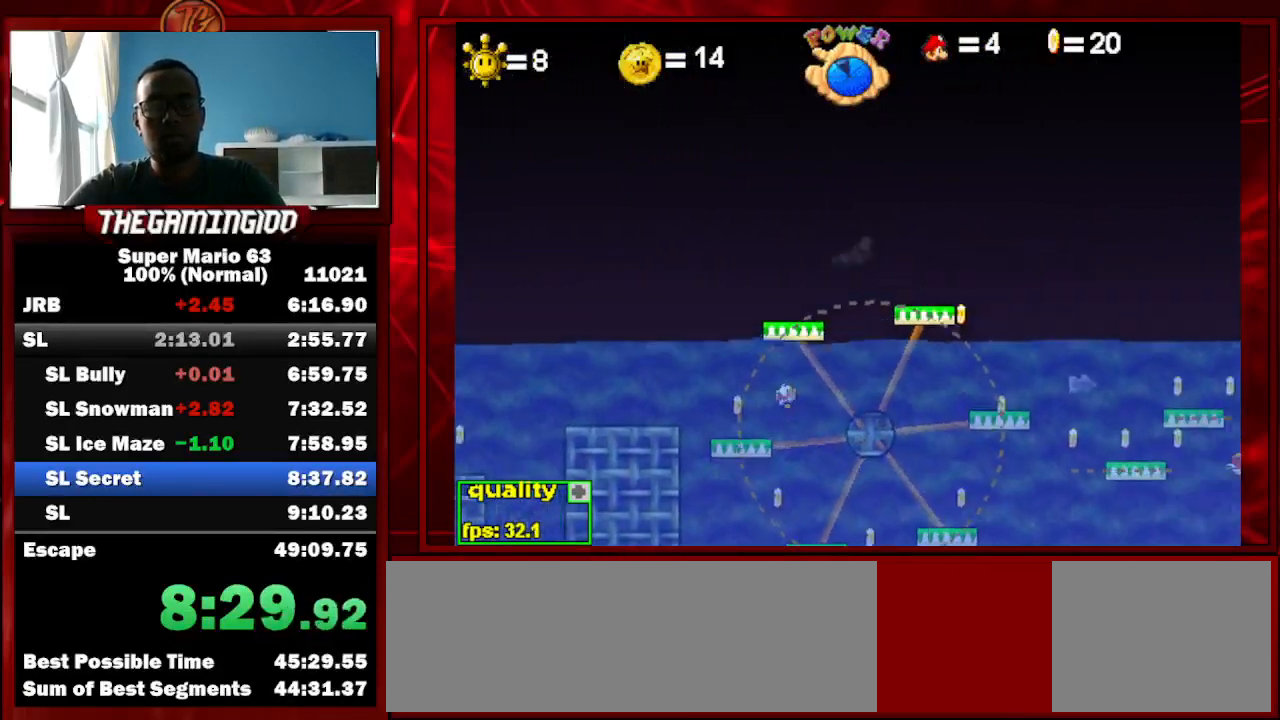
{"keys": ["right"], "events": [[100, "down", "up"], [100, "up", "up"]]}
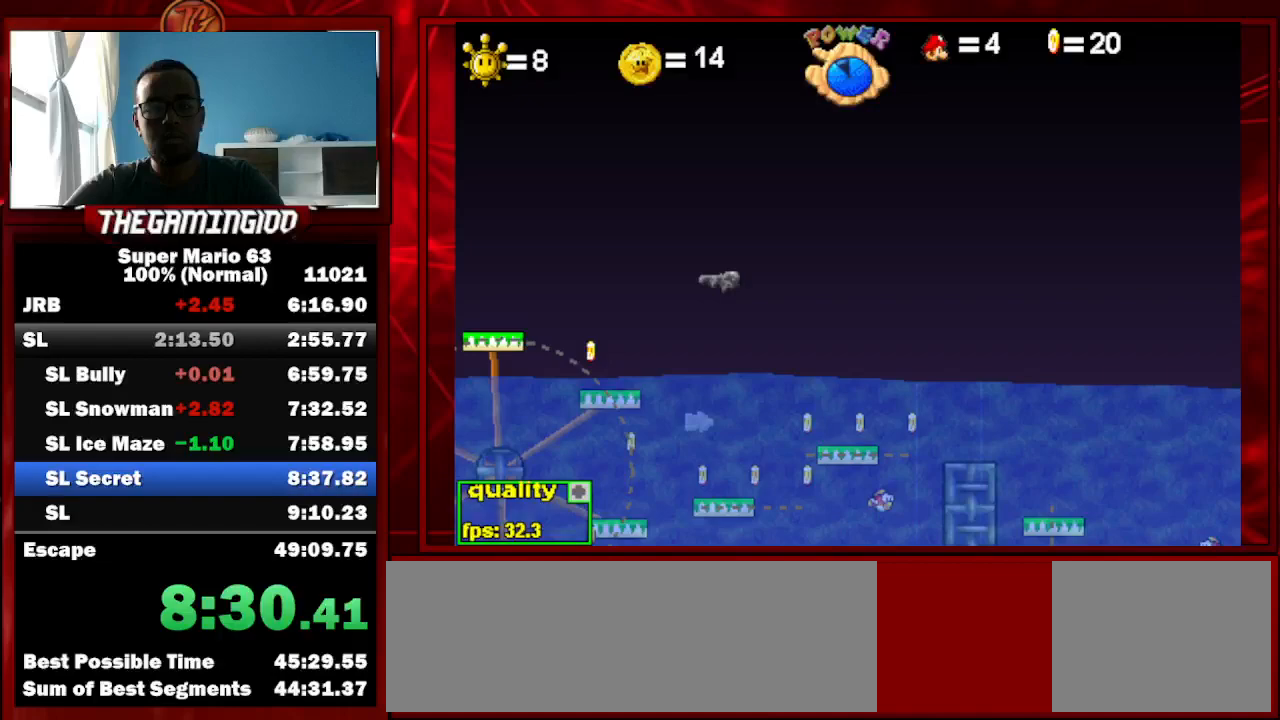
{"keys": ["right"], "events": [[367, "up", "down"], [467, "up", "up"]]}
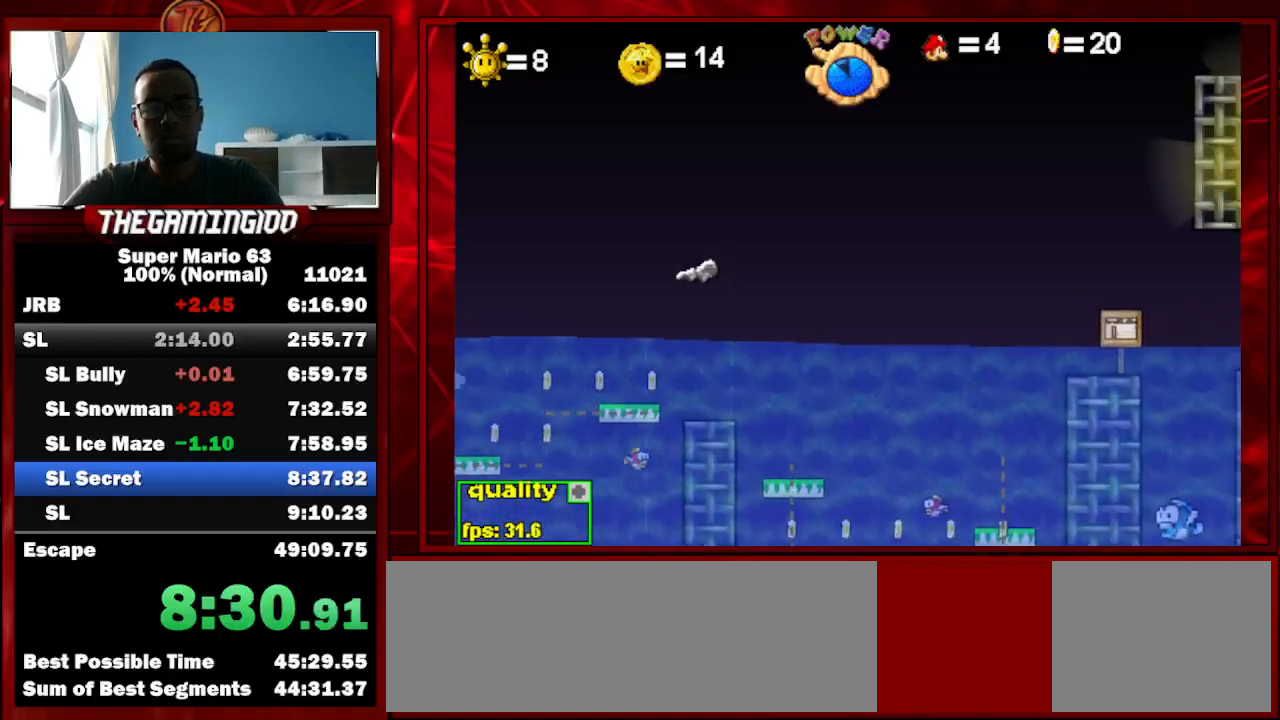
{"keys": ["right"], "events": []}
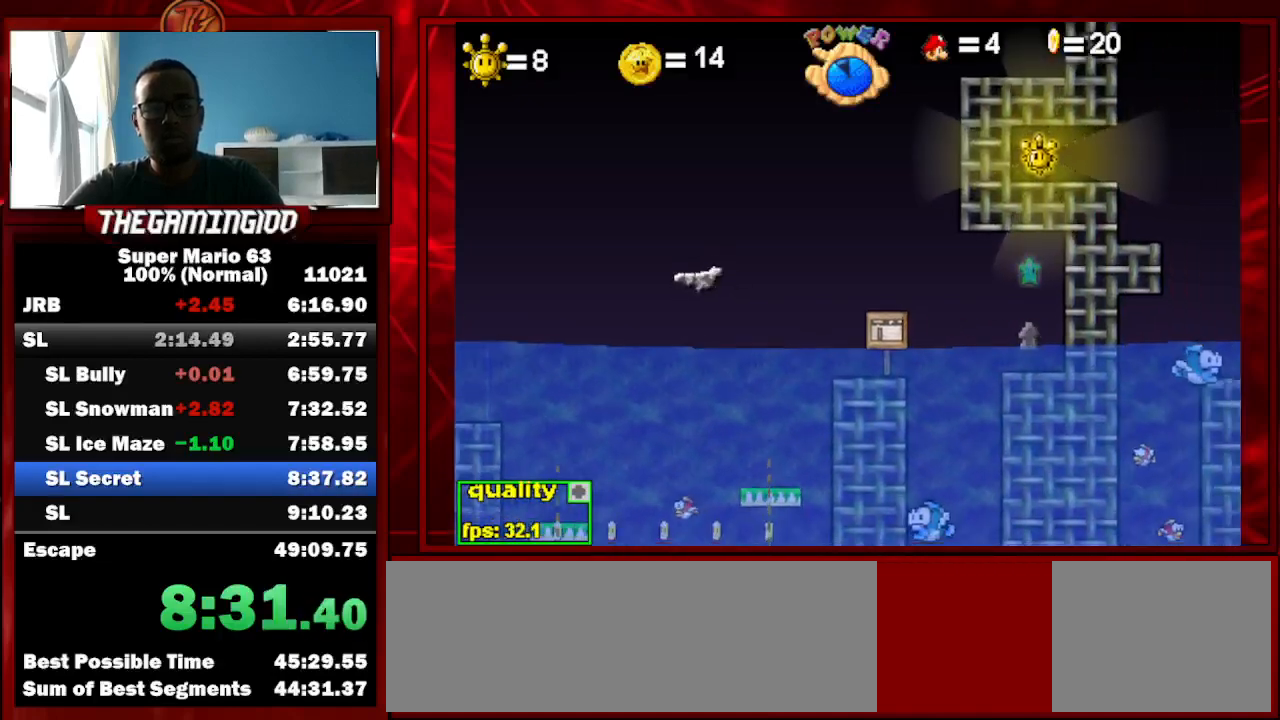
{"keys": ["right"], "events": [[167, "up", "down"], [333, "up", "up"]]}
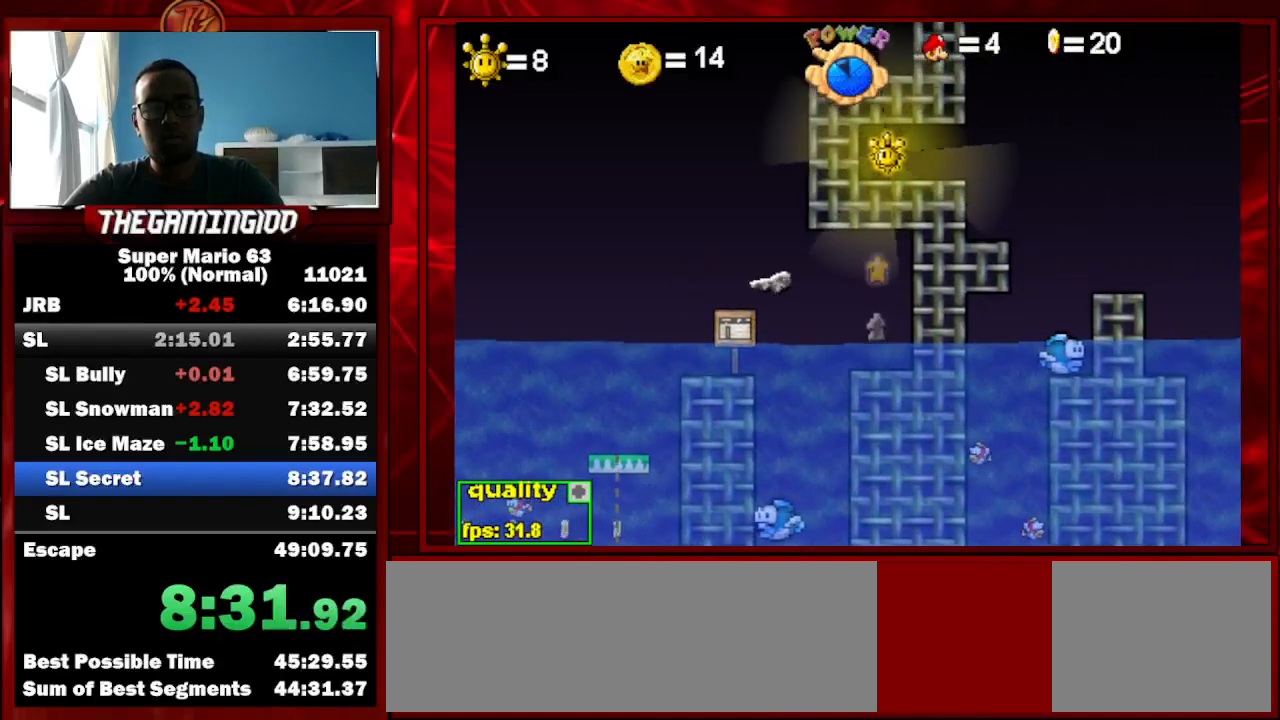
{"keys": ["right", "up"], "events": [[433, "up", "down"]]}
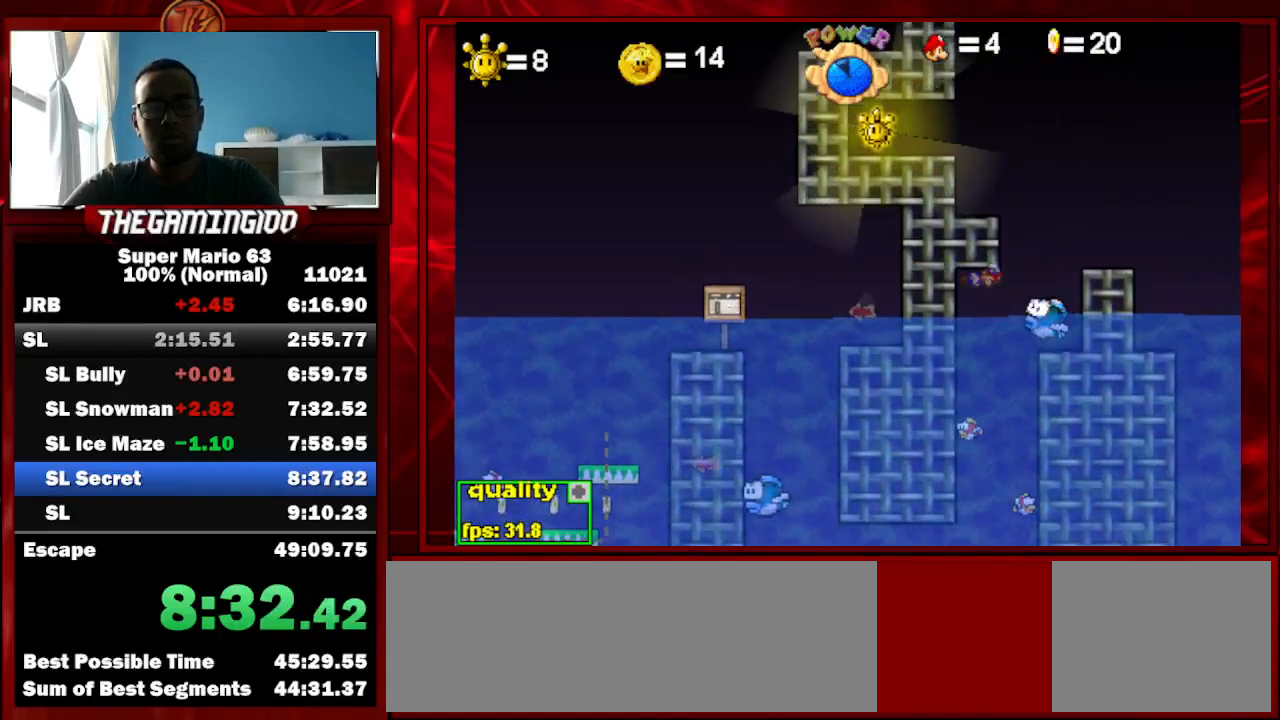
{"keys": ["left", "up"], "events": [[33, "left", "down"], [33, "right", "up"]]}
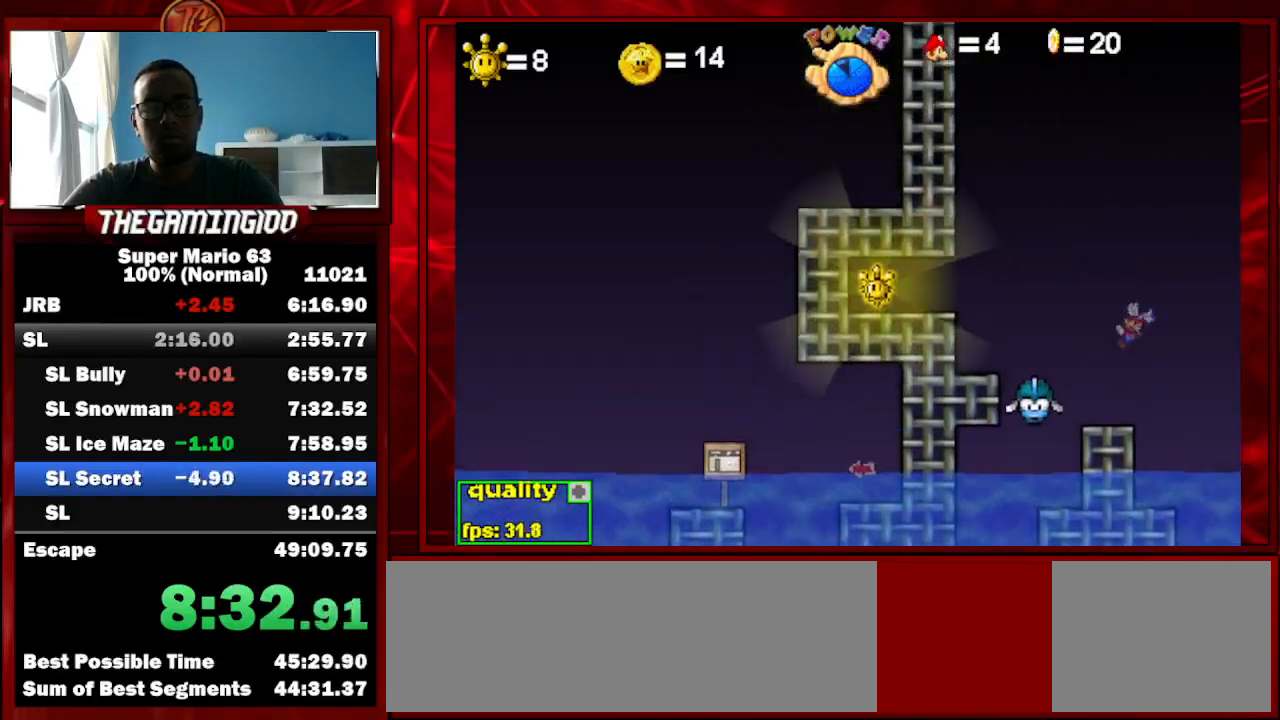
{"keys": ["left"], "events": [[233, "down", "down"], [233, "up", "up"], [367, "down", "up"]]}
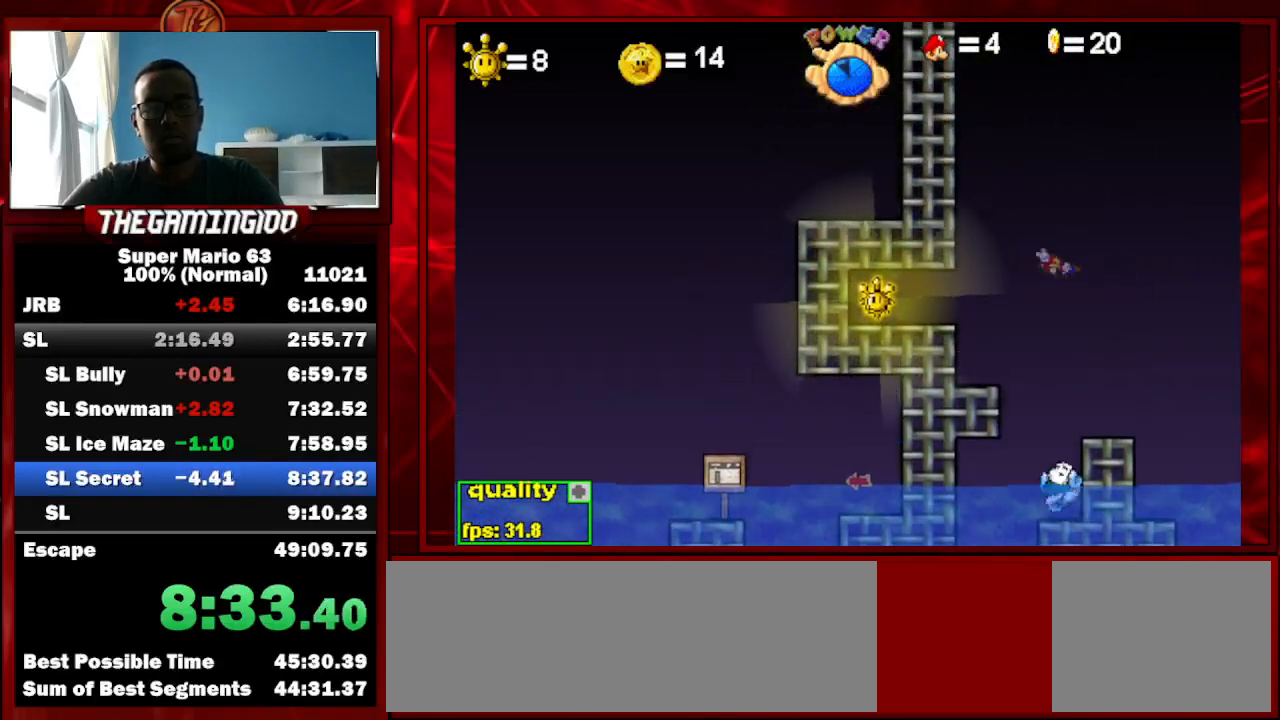
{"keys": ["left"], "events": []}
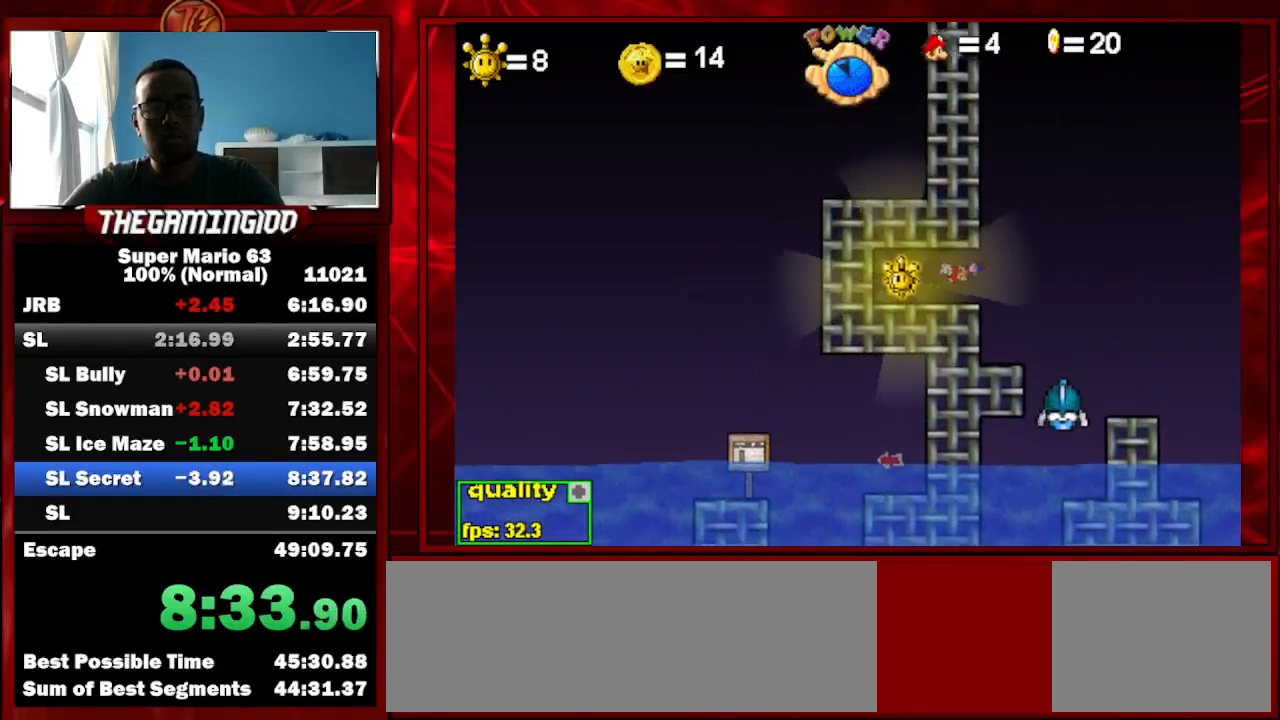
{"keys": [], "events": [[67, "up", "down"], [200, "p", "down"], [300, "p", "up"], [333, "up", "up"], [433, "left", "up"]]}
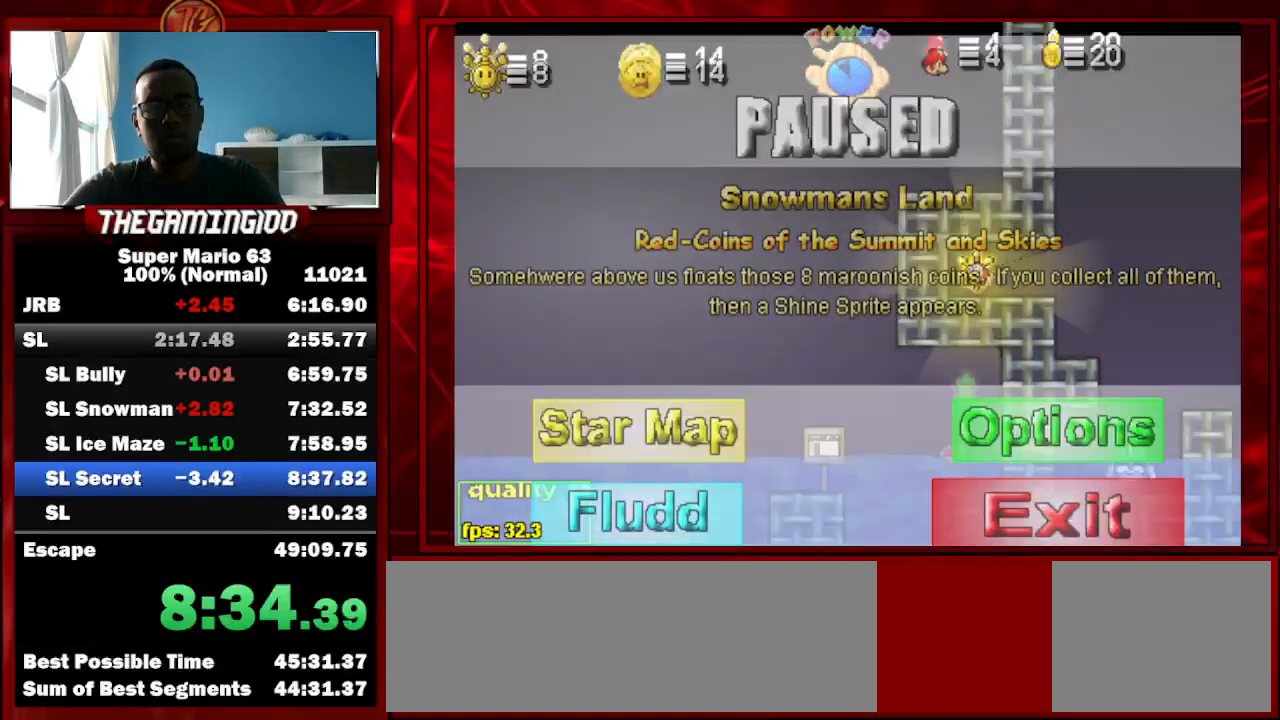
{"keys": [], "events": [[167, "p", "down"], [233, "p", "up"]]}
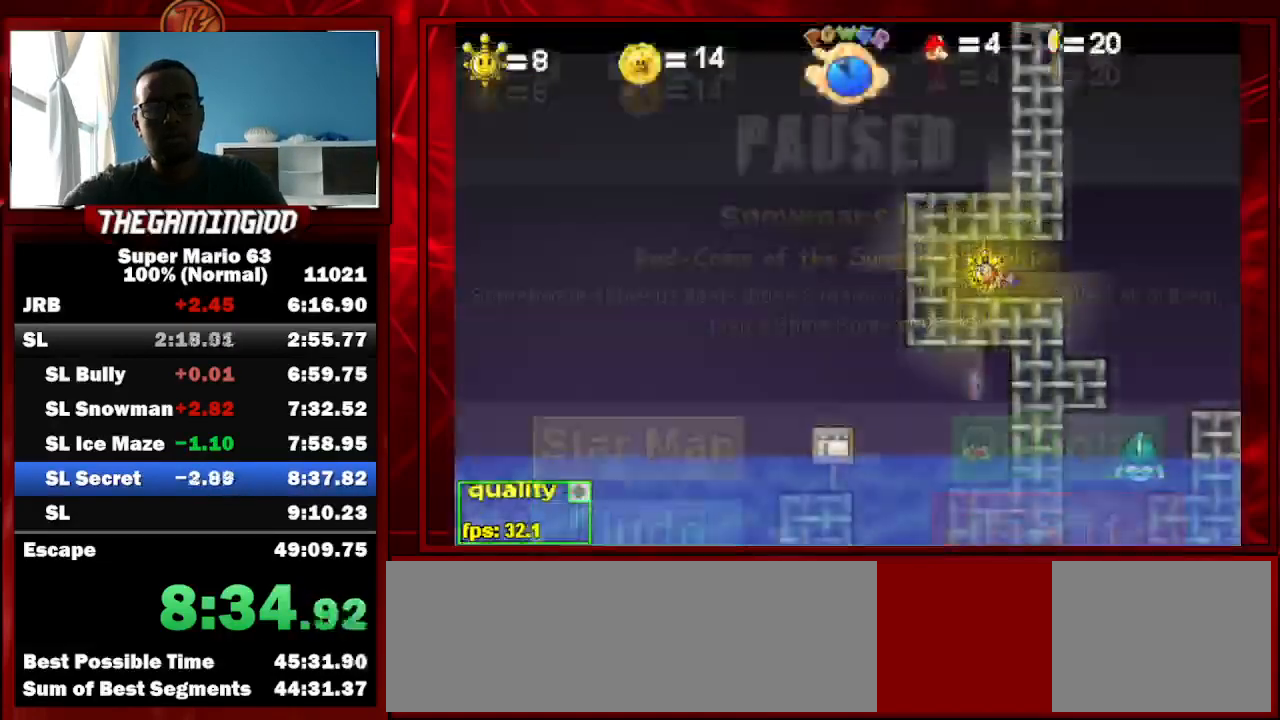
{"keys": [], "events": [[100, "p", "down"], [200, "p", "up"]]}
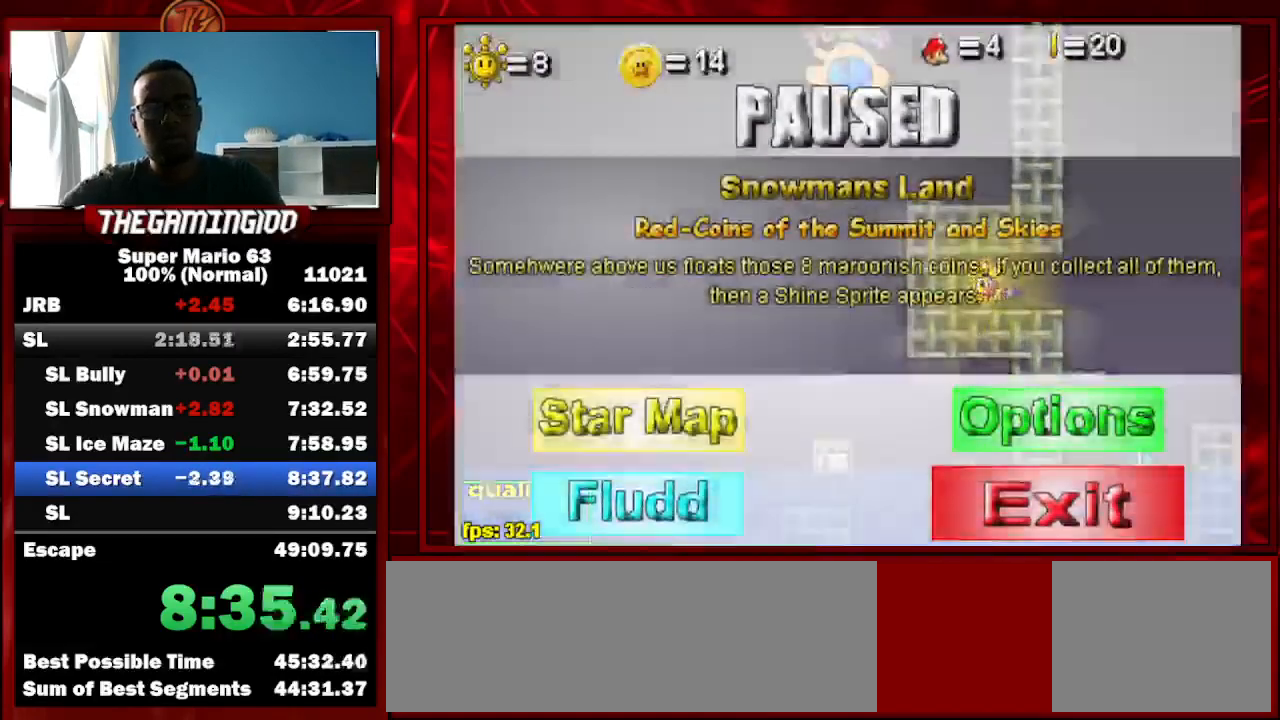
{"keys": [], "events": [[100, "p", "down"], [167, "p", "up"]]}
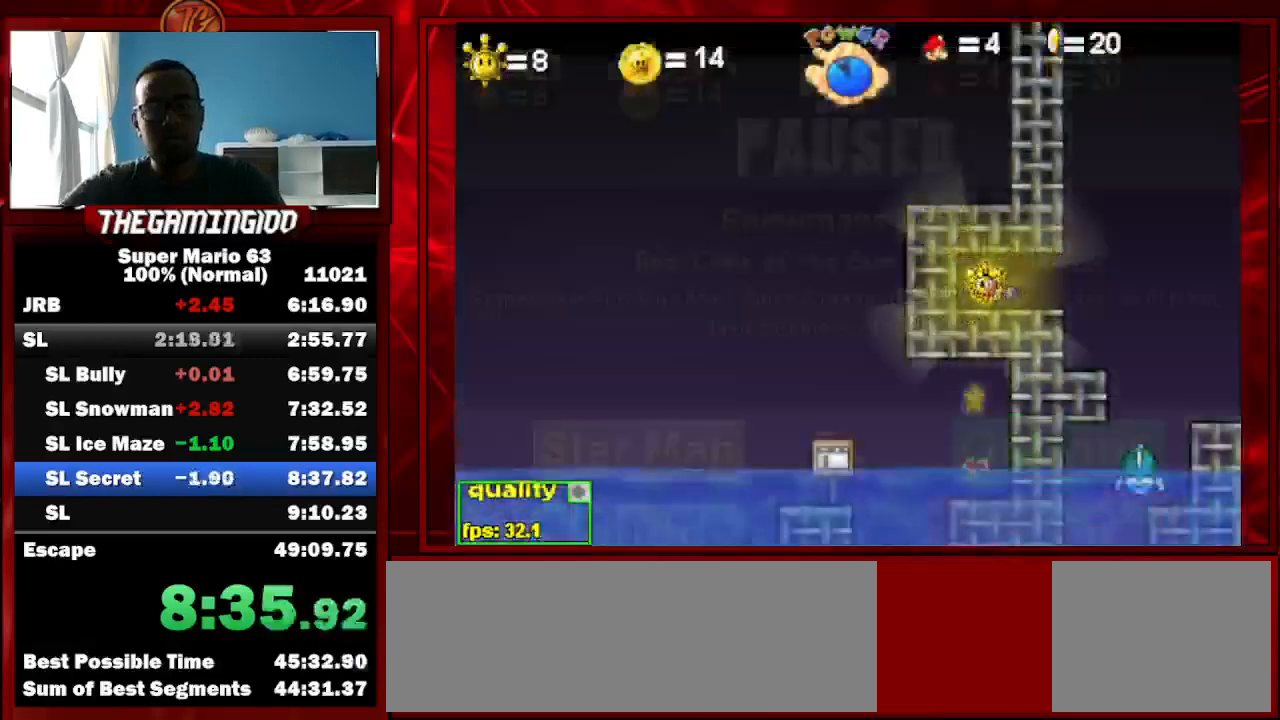
{"keys": [], "events": [[100, "p", "down"], [167, "p", "up"]]}
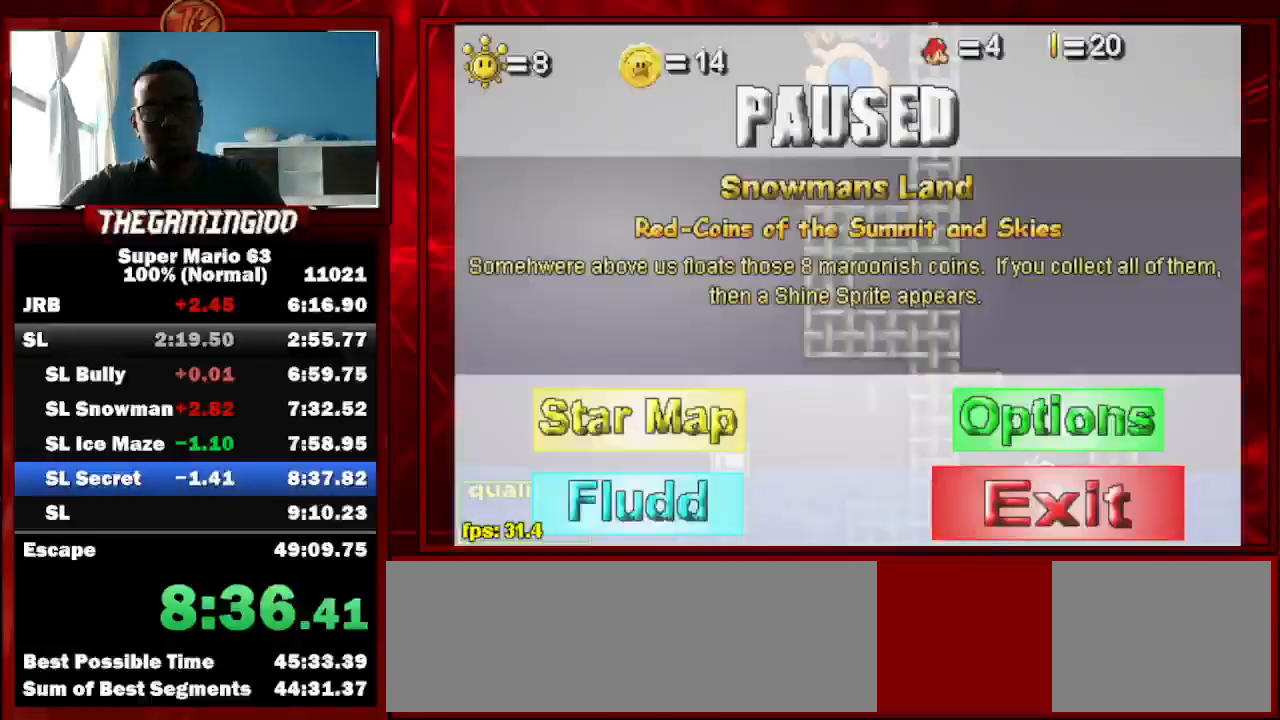
{"keys": [], "events": []}
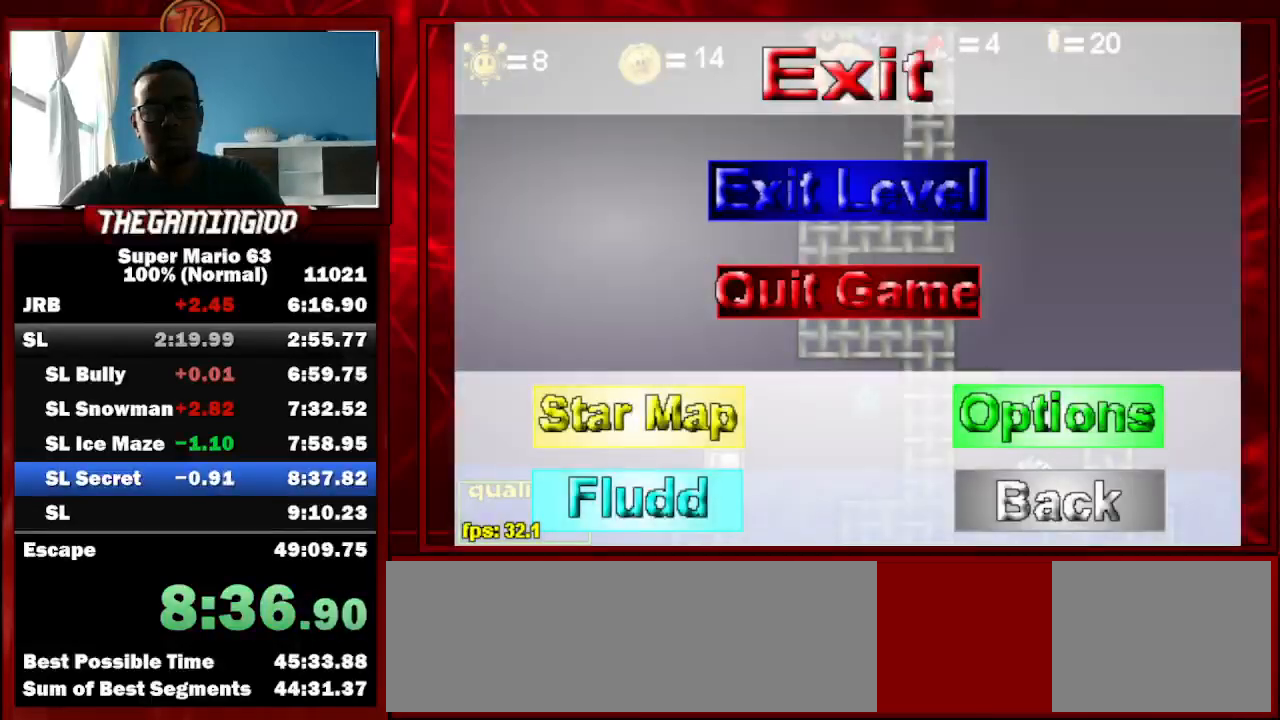
{"keys": [], "events": []}
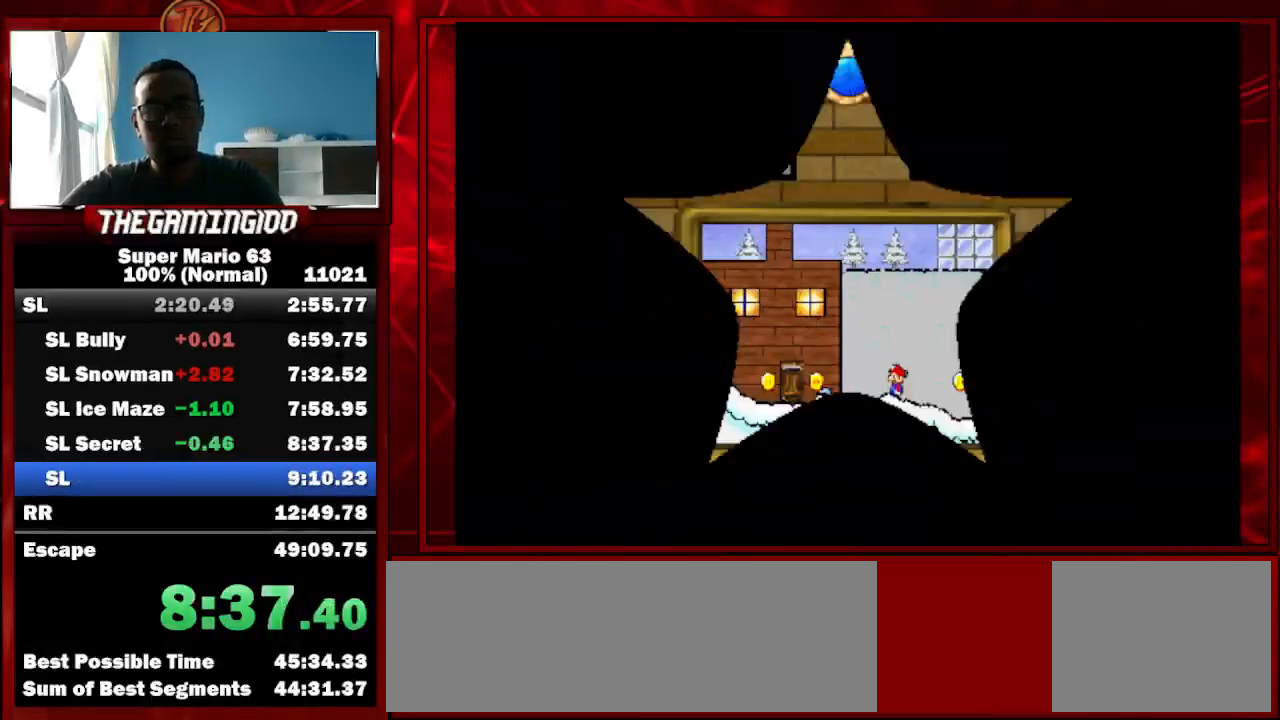
{"keys": ["up"], "events": [[467, "up", "down"]]}
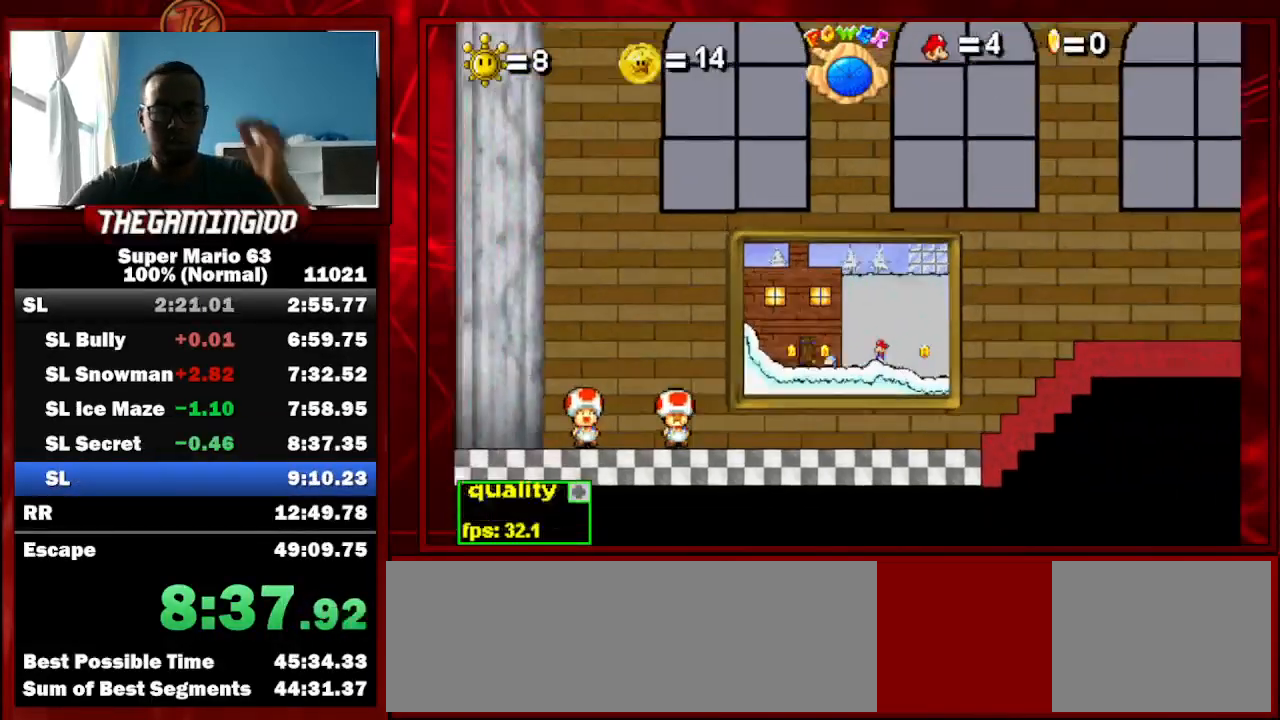
{"keys": ["up"], "events": []}
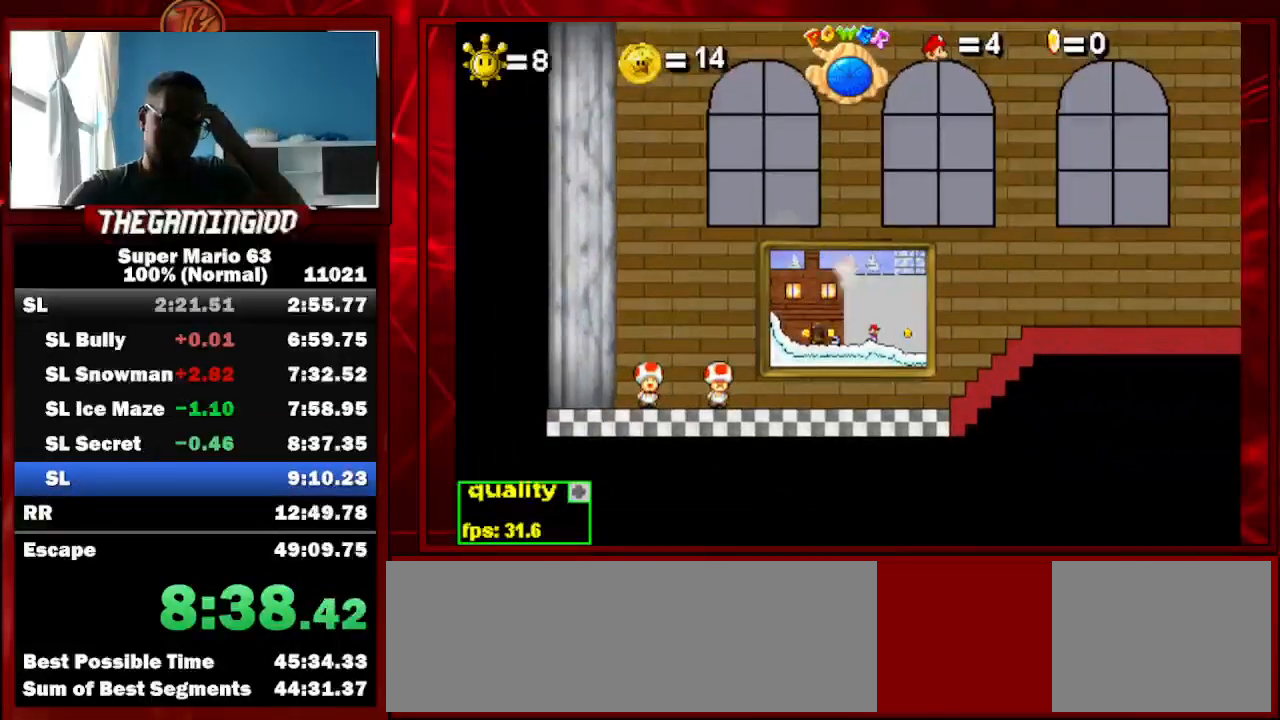
{"keys": ["up"], "events": []}
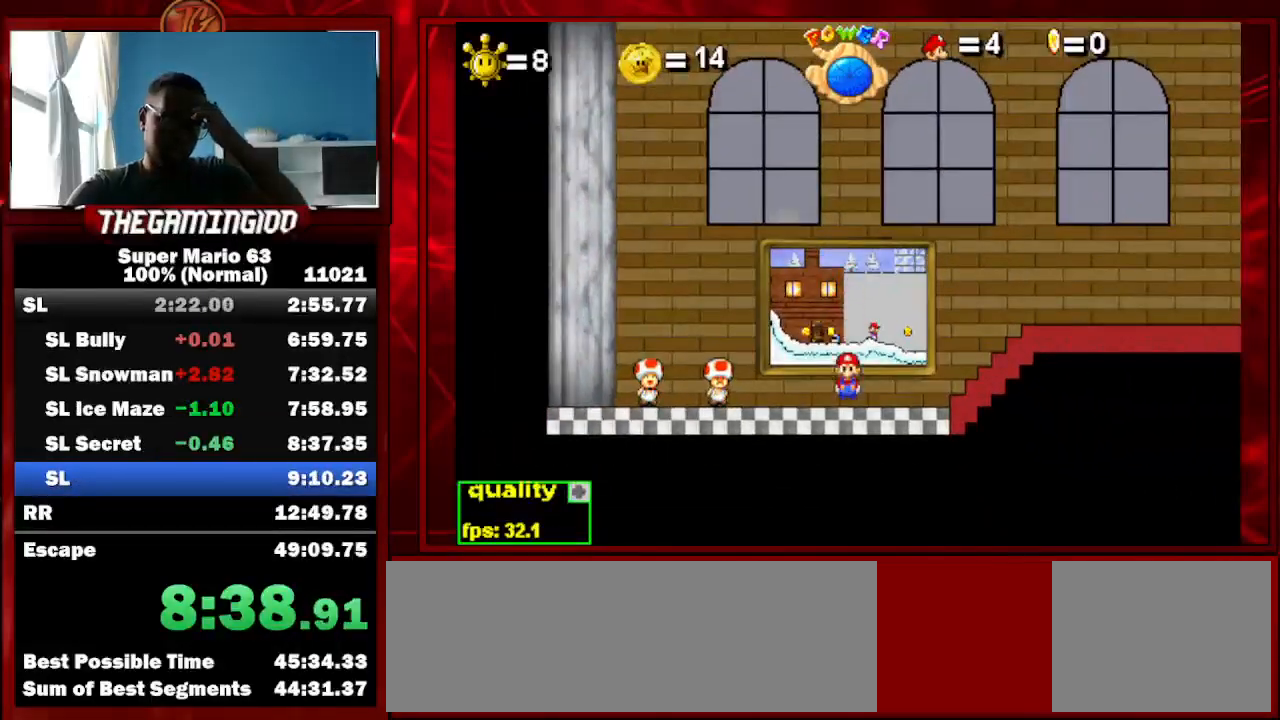
{"keys": ["up"], "events": []}
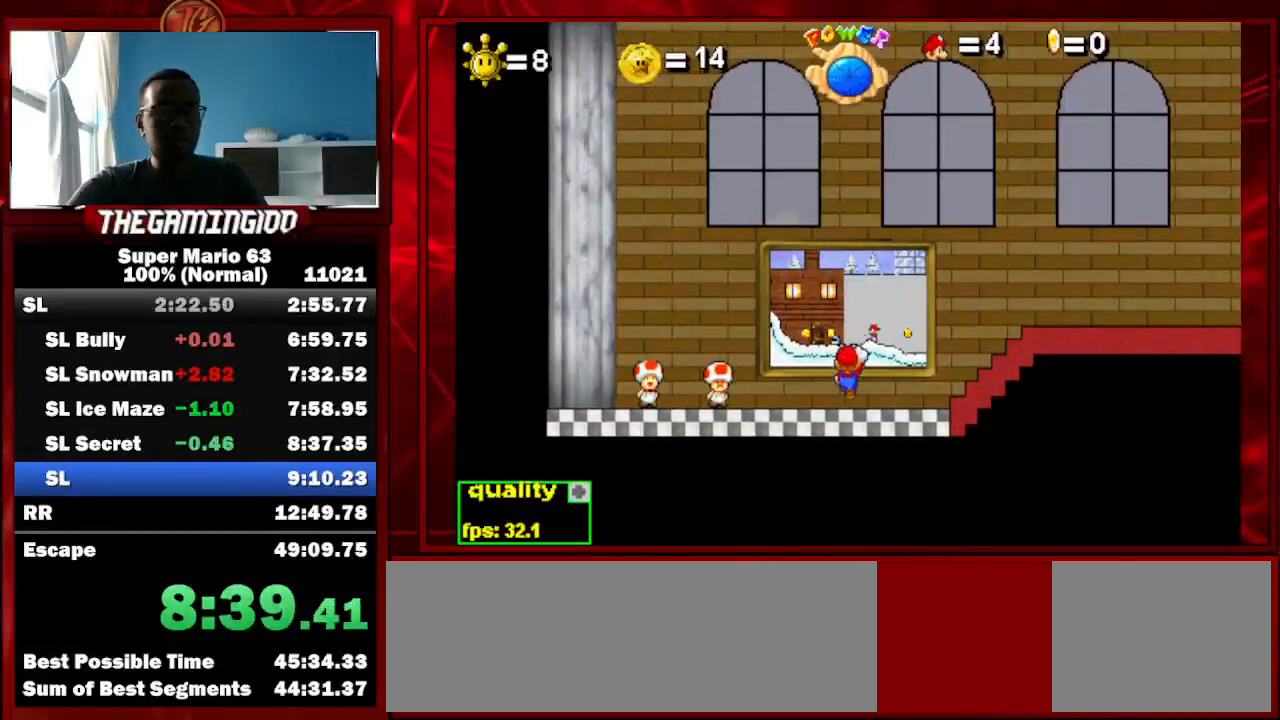
{"keys": [], "events": [[467, "up", "up"]]}
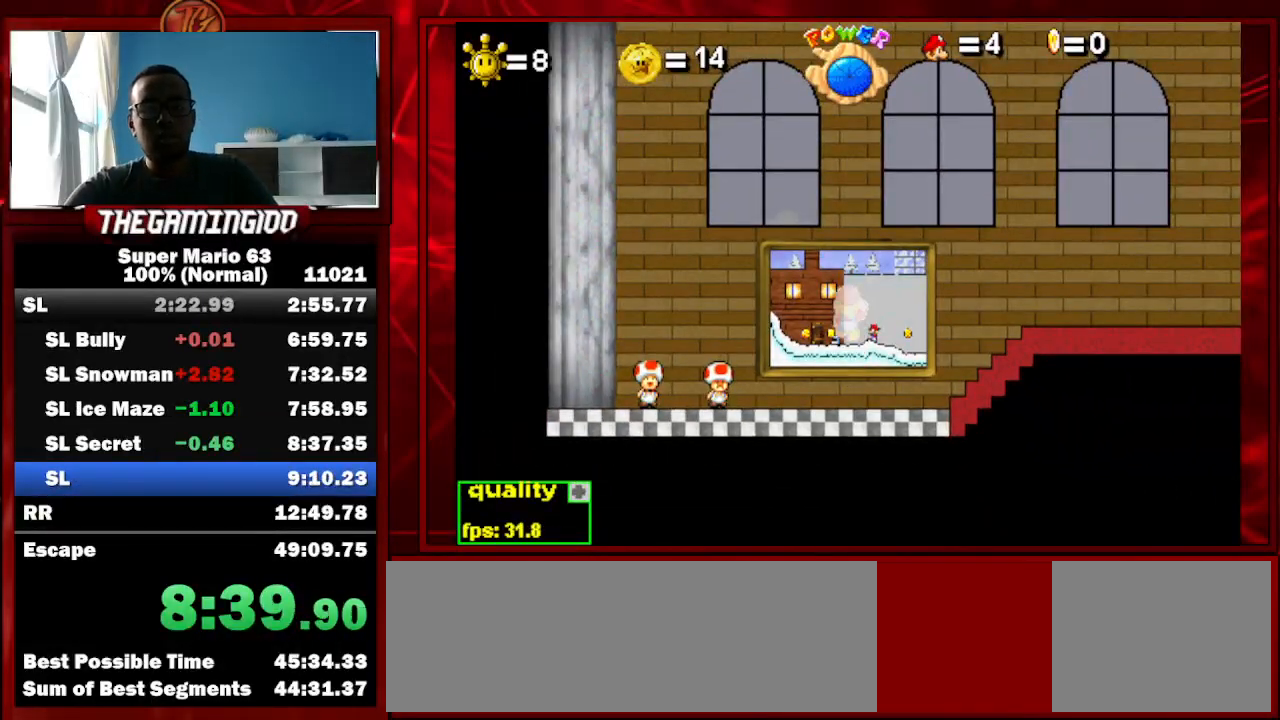
{"keys": [], "events": []}